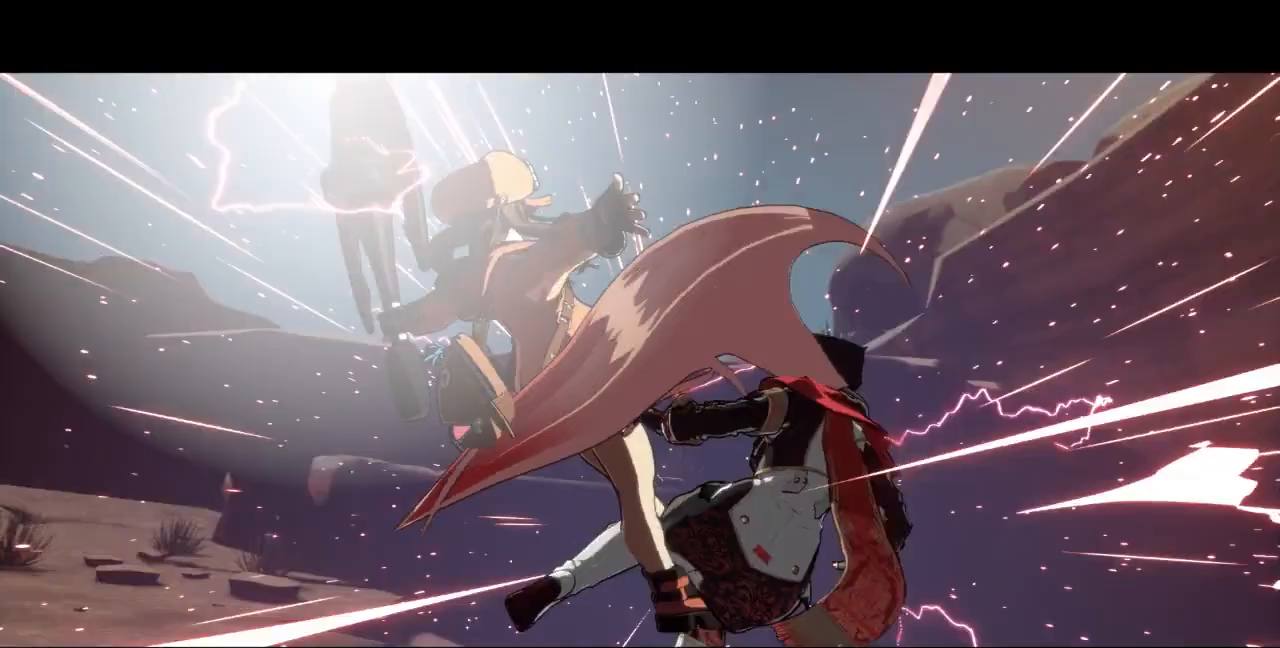
Gameplay with a controller (arcade stick); each line is a JSON object with the inputs held at the frame after it (dt_ms = milliseconds from this image to that frame). "events" lists button and stick changes between this image and that frame as [ms after this image, input, new state], when the widget could be followed in between. Not read: L3 R3 SELECT START other_buttons.
{"dt_ms": 500, "buttons": ["CROSS", "SQUARE", "TRIANGLE", "R1", "DPAD_LEFT"], "events": [[67, "CROSS", "down"], [67, "R1", "down"], [67, "TRIANGLE", "down"], [100, "SQUARE", "down"], [200, "R1", "up"], [200, "SQUARE", "up"], [200, "TRIANGLE", "up"], [233, "CROSS", "up"], [400, "R1", "down"], [433, "CROSS", "down"], [433, "SQUARE", "down"], [433, "TRIANGLE", "down"]]}
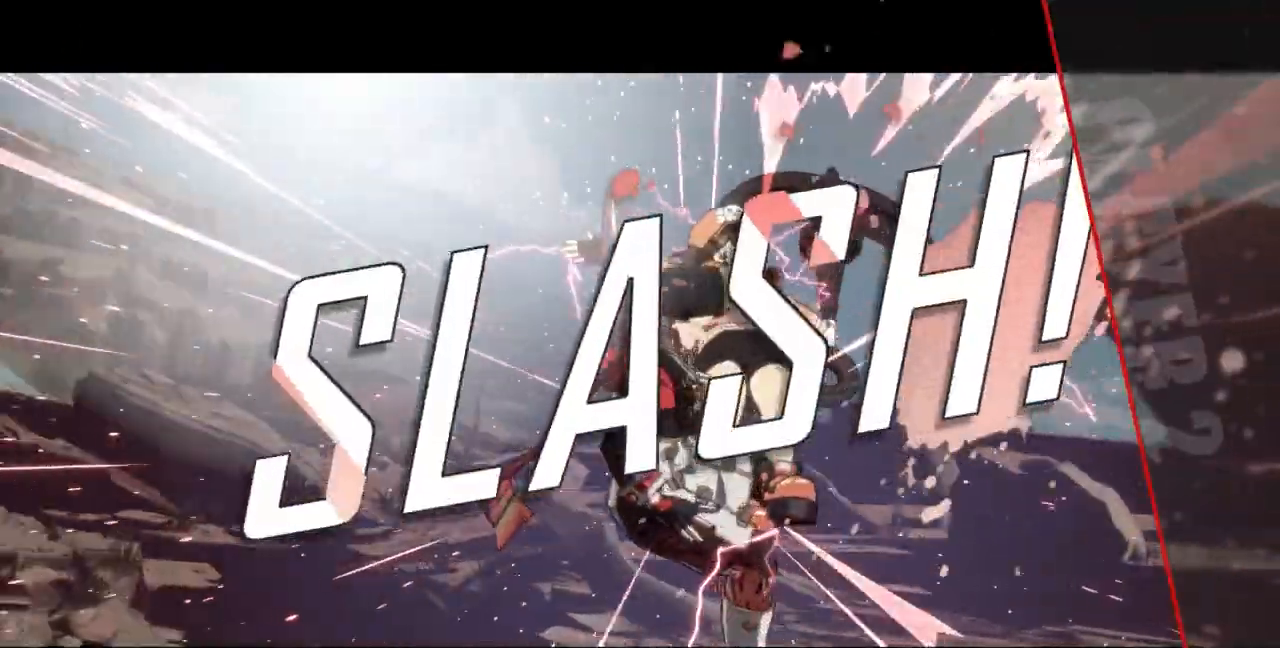
{"dt_ms": 1000, "buttons": ["DPAD_LEFT"]}
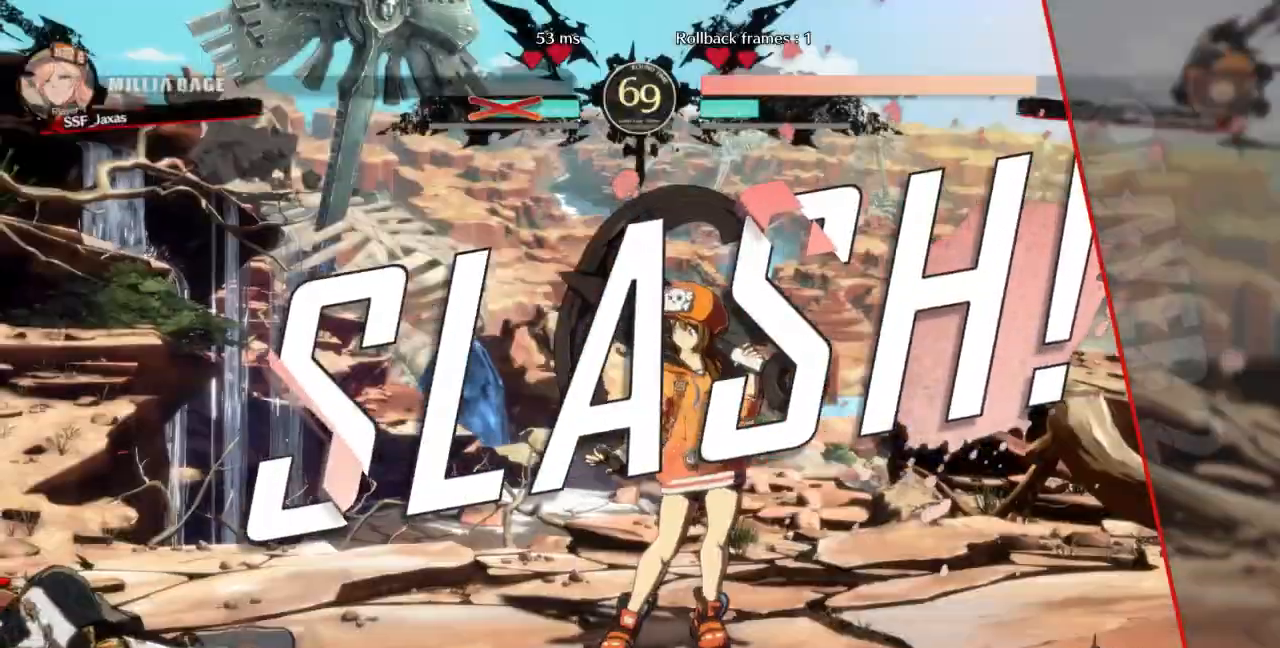
{"dt_ms": 500, "buttons": ["CROSS", "DPAD_LEFT"], "events": [[100, "R1", "down"], [133, "CROSS", "down"], [133, "SQUARE", "down"], [233, "R1", "up"], [267, "SQUARE", "up"], [300, "CROSS", "up"], [400, "CROSS", "down"], [400, "R1", "down"], [400, "SQUARE", "down"], [400, "TRIANGLE", "down"], [500, "R1", "up"], [500, "SQUARE", "up"], [500, "TRIANGLE", "up"]]}
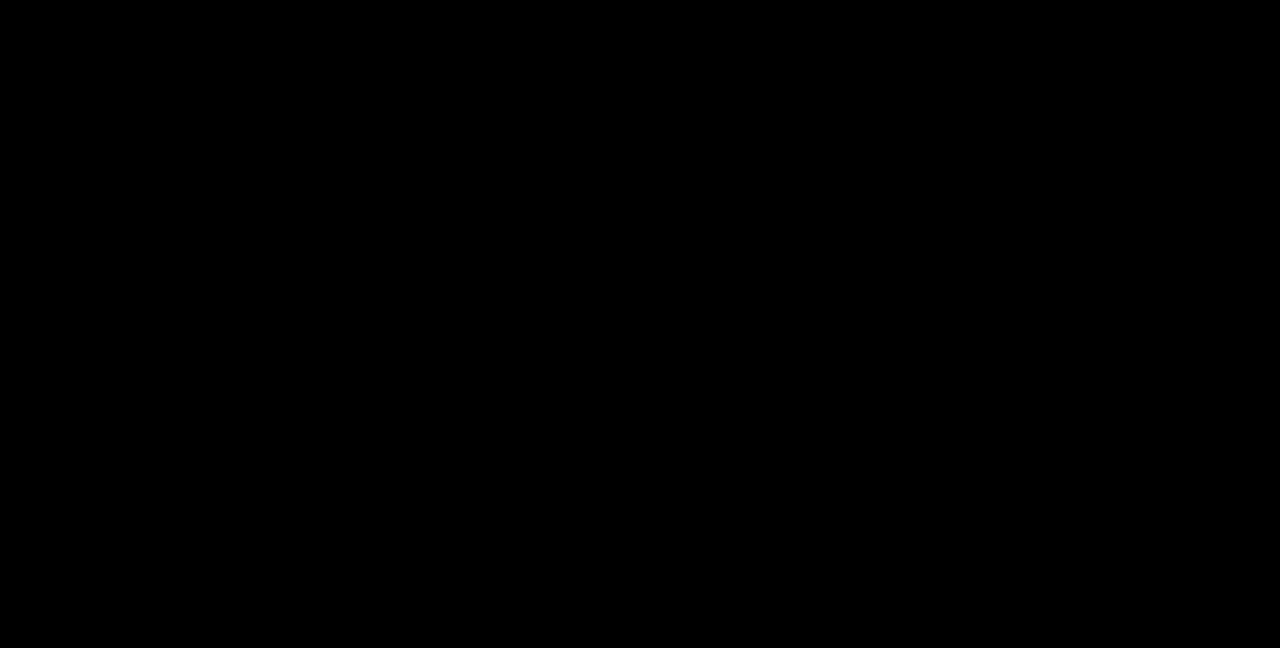
{"dt_ms": 500, "buttons": ["CROSS", "SQUARE", "TRIANGLE", "R1"], "events": [[33, "CROSS", "up"], [233, "DPAD_LEFT", "up"], [433, "R1", "down"], [467, "CROSS", "down"], [467, "SQUARE", "down"], [467, "TRIANGLE", "down"]]}
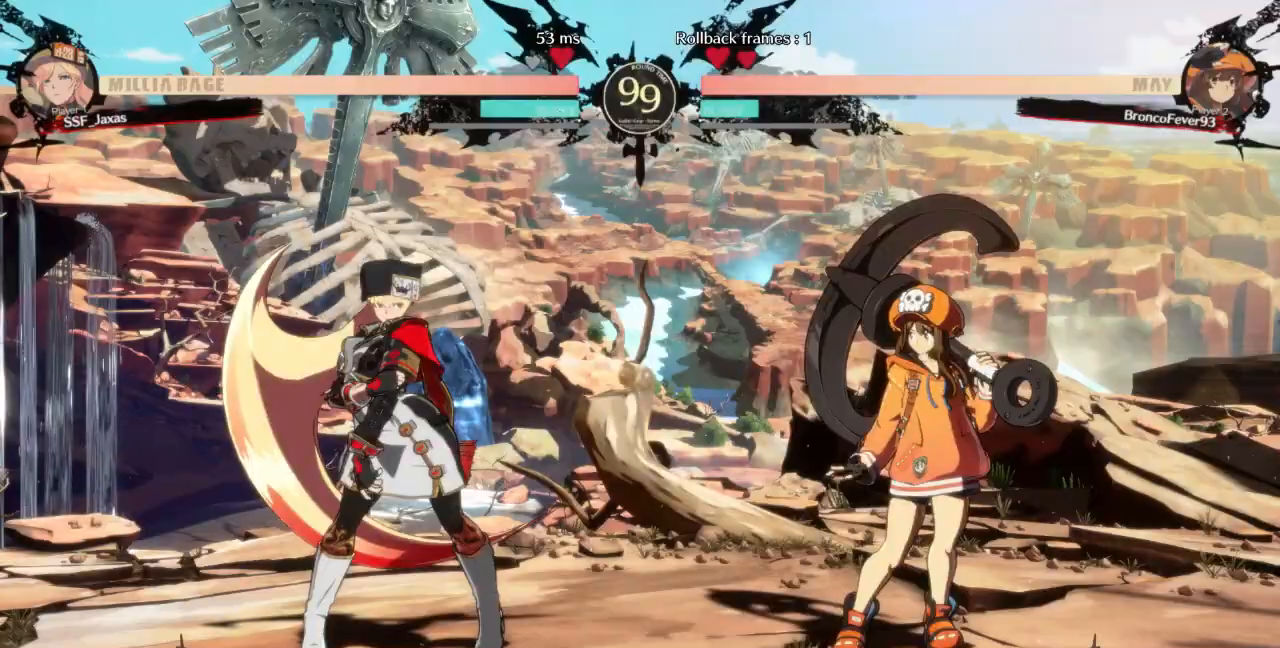
{"dt_ms": 500, "buttons": ["DPAD_UP", "DPAD_RIGHT"], "events": [[33, "DPAD_UP", "down"], [67, "R1", "up"], [67, "TRIANGLE", "up"], [100, "SQUARE", "up"], [133, "CROSS", "up"], [267, "R1", "down"], [300, "CROSS", "down"], [300, "TRIANGLE", "down"], [367, "TRIANGLE", "up"], [400, "R1", "up"], [467, "CROSS", "up"], [467, "DPAD_RIGHT", "down"]]}
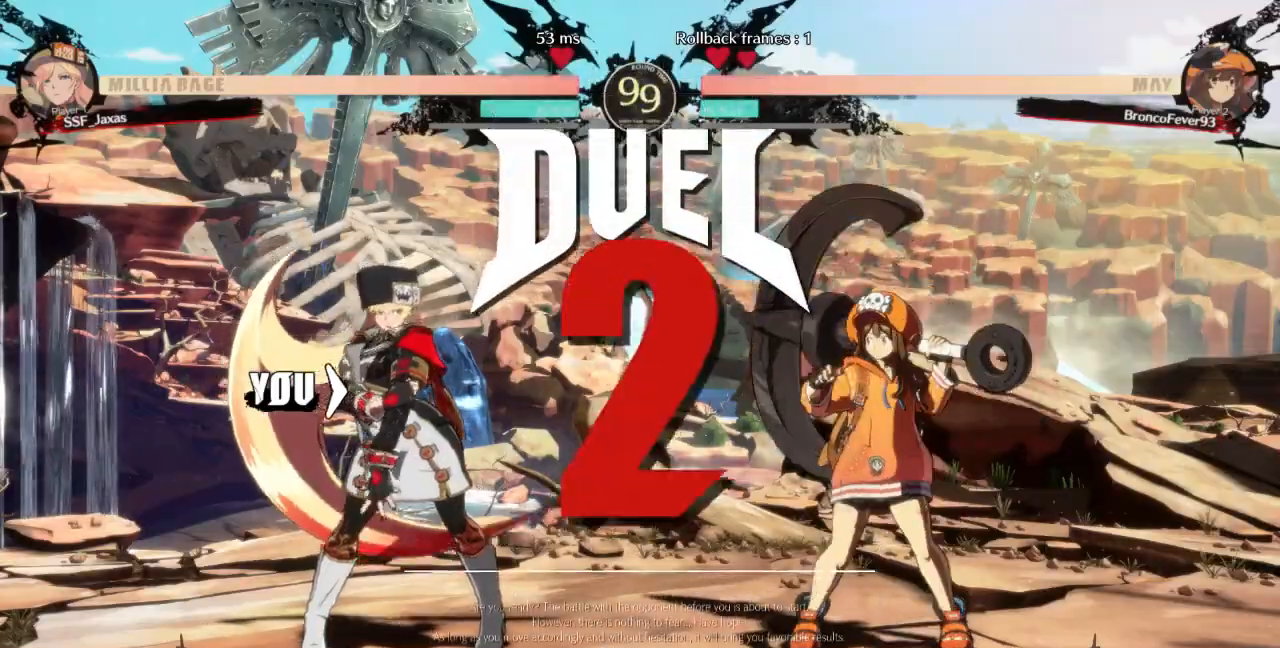
{"dt_ms": 500, "buttons": [], "events": [[67, "DPAD_UP", "up"], [200, "DPAD_RIGHT", "up"]]}
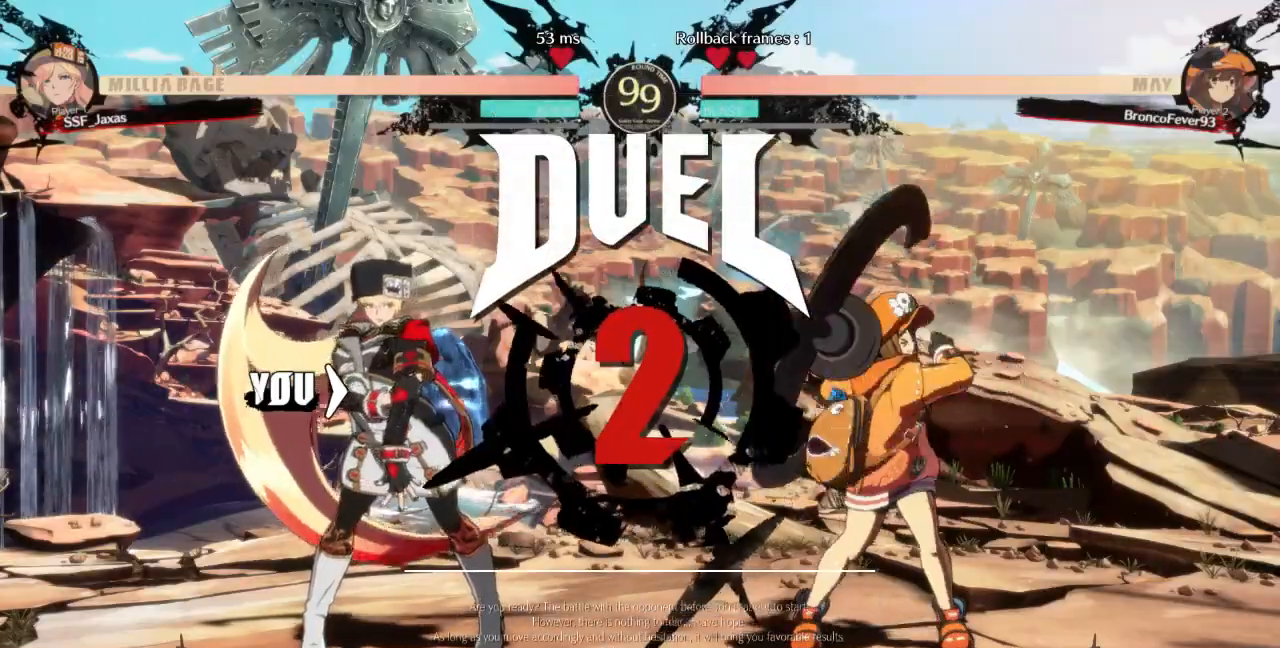
{"dt_ms": 500, "buttons": []}
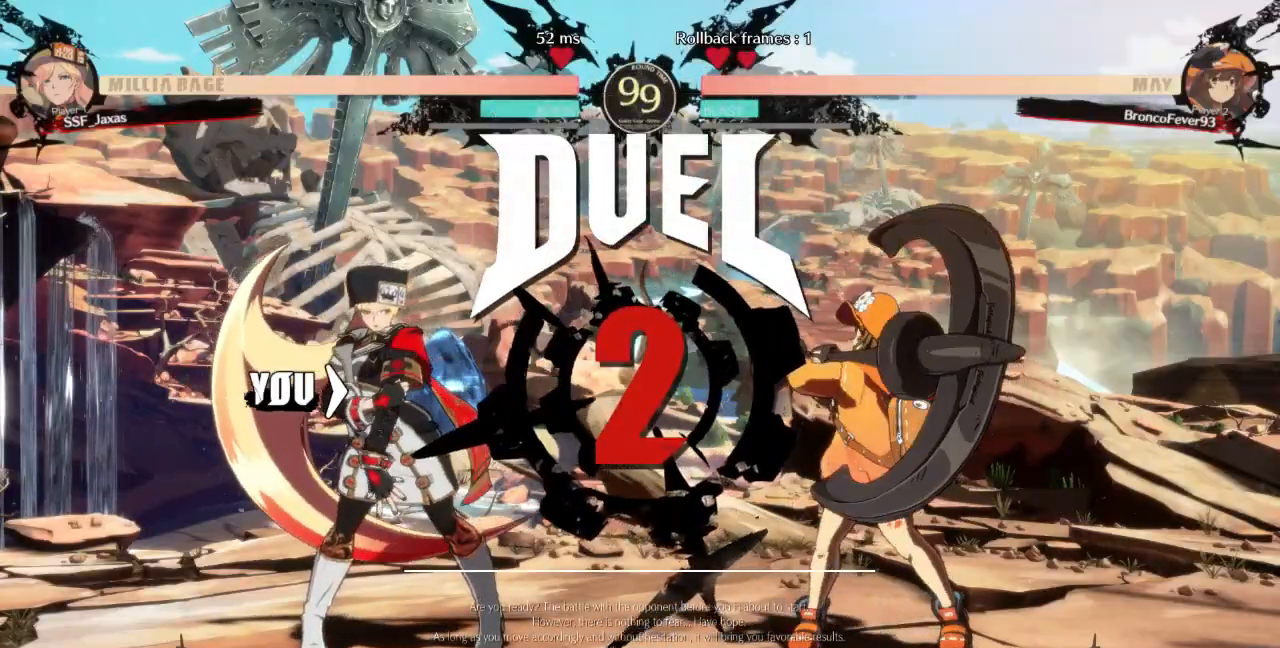
{"dt_ms": 500, "buttons": [], "events": []}
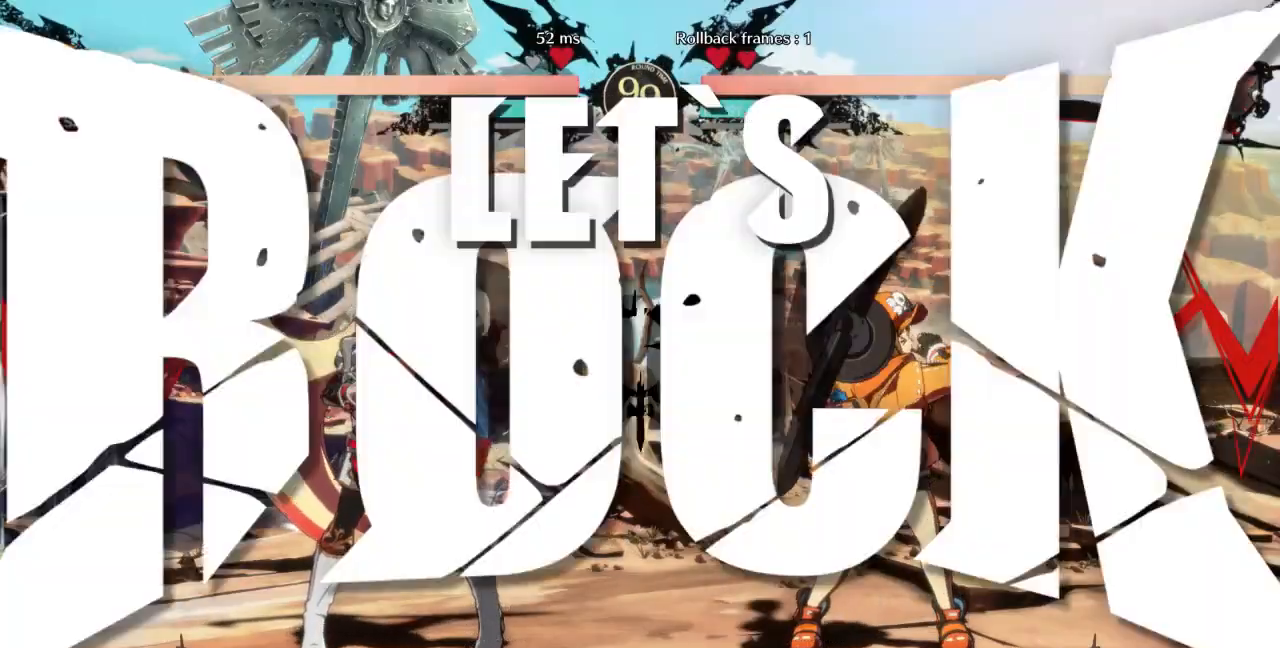
{"dt_ms": 500, "buttons": [], "events": []}
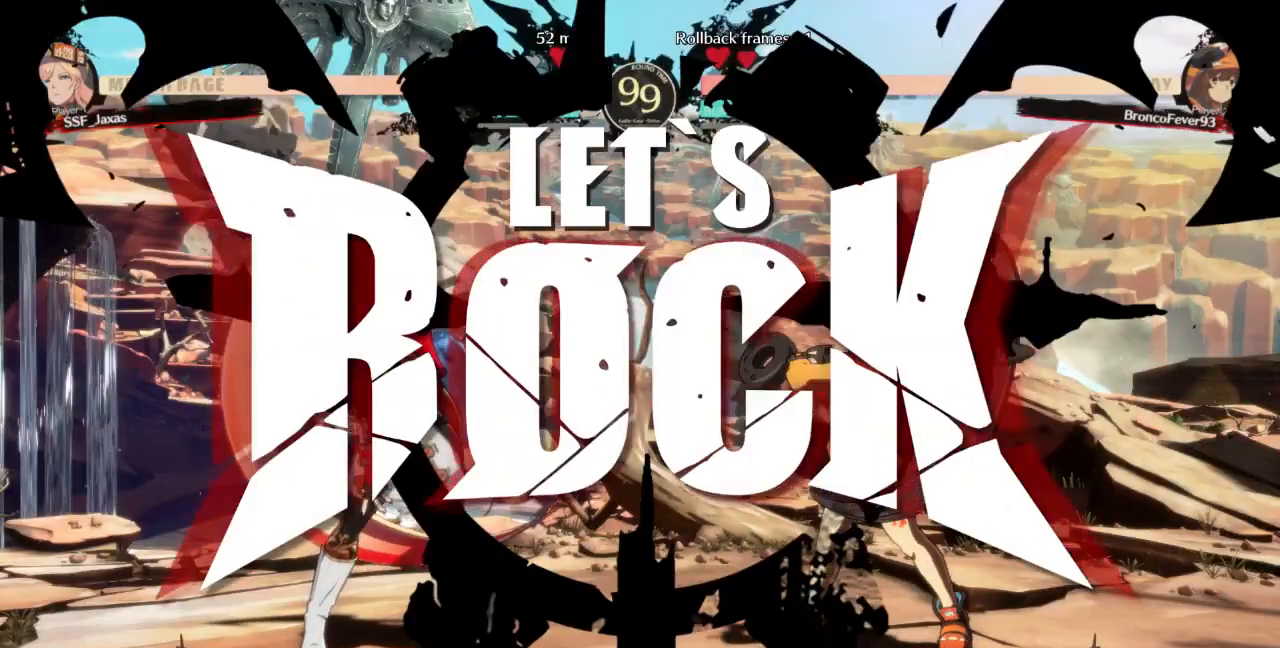
{"dt_ms": 500, "buttons": [], "events": [[233, "DPAD_RIGHT", "down"], [300, "DPAD_UP", "down"], [367, "CROSS", "down"], [400, "DPAD_UP", "up"], [467, "CROSS", "up"], [467, "DPAD_RIGHT", "up"]]}